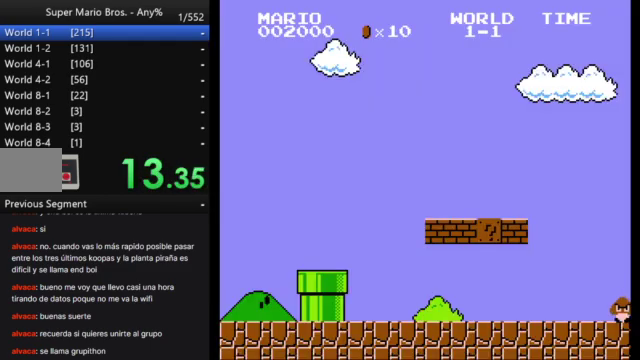
Gameplay with a controller (Nintendo layout); each line is a JSON object with the inputs held at the frame after it. "events" lists button and stick changes between this image and that frame as [ms after this image, input, new state], when the widget could be followed in between. Not read: A L3 R3.
{"buttons": ["B", "DPAD_RIGHT"], "events": []}
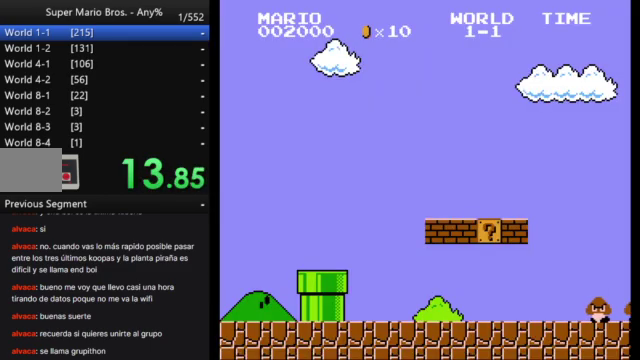
{"buttons": ["B", "DPAD_RIGHT"], "events": []}
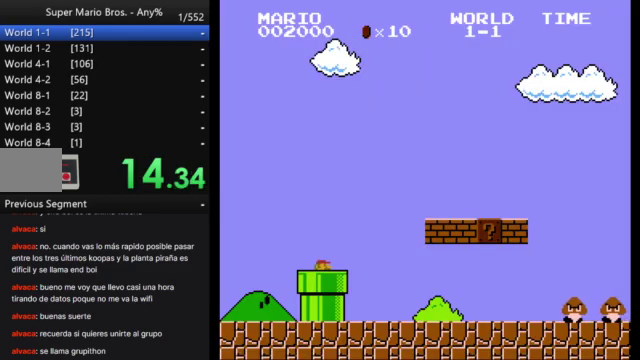
{"buttons": ["B", "DPAD_RIGHT"], "events": []}
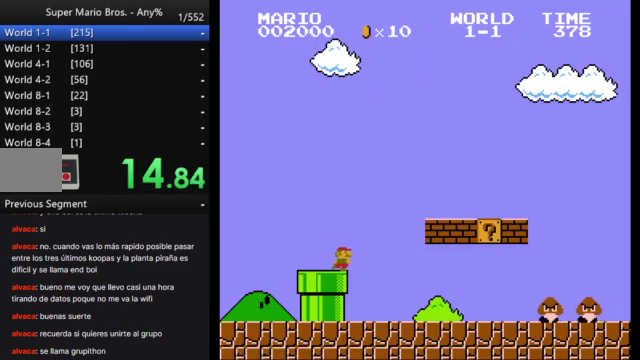
{"buttons": ["B", "DPAD_RIGHT"], "events": []}
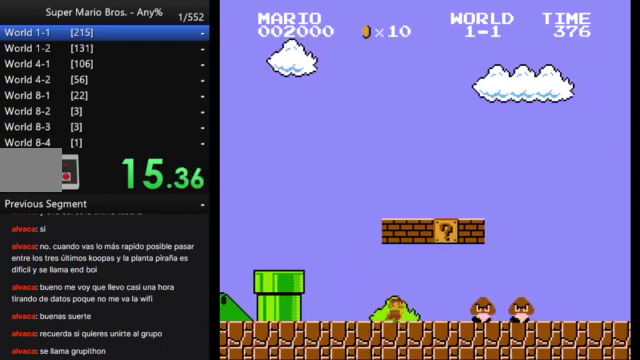
{"buttons": ["B", "DPAD_RIGHT"], "events": []}
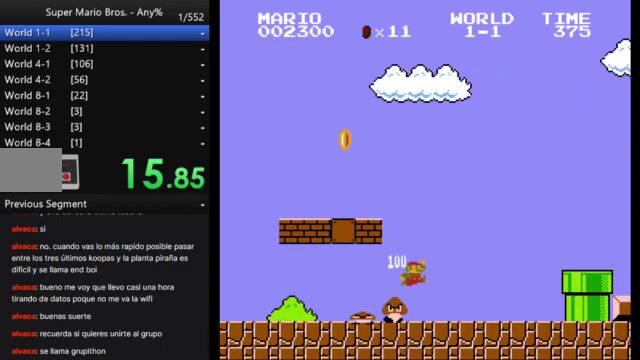
{"buttons": ["B", "DPAD_RIGHT"], "events": []}
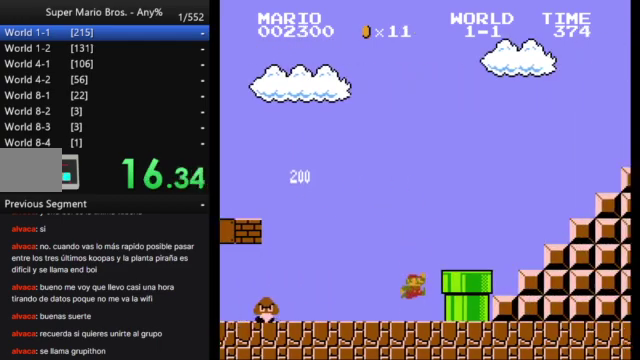
{"buttons": ["B", "DPAD_RIGHT"], "events": []}
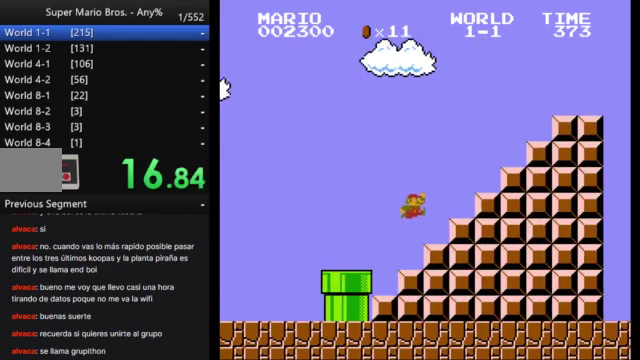
{"buttons": ["B", "DPAD_RIGHT"], "events": []}
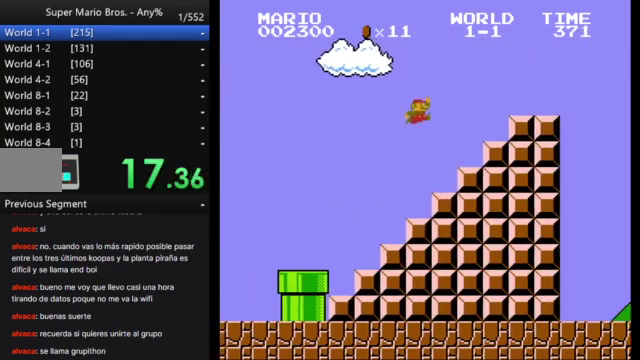
{"buttons": [], "events": [[133, "DPAD_RIGHT", "up"], [167, "B", "up"], [333, "DPAD_LEFT", "down"], [333, "DPAD_UP", "down"], [400, "DPAD_LEFT", "up"], [400, "DPAD_UP", "up"]]}
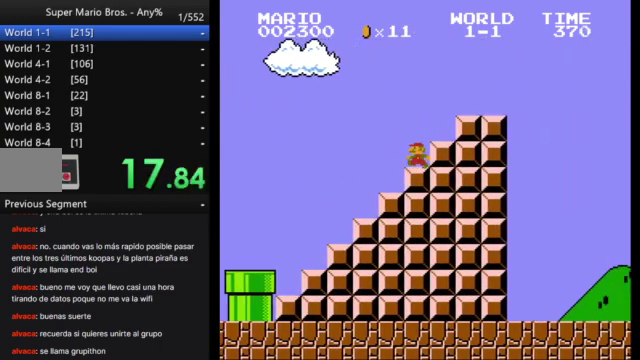
{"buttons": [], "events": []}
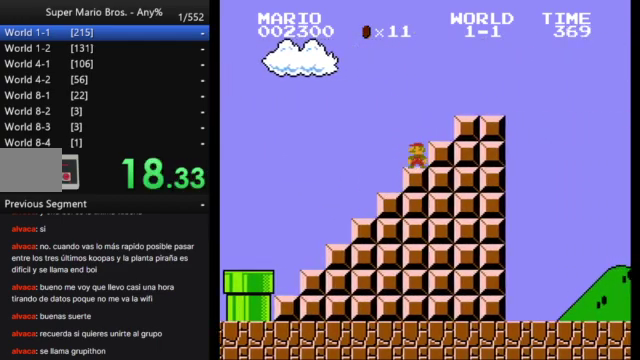
{"buttons": [], "events": []}
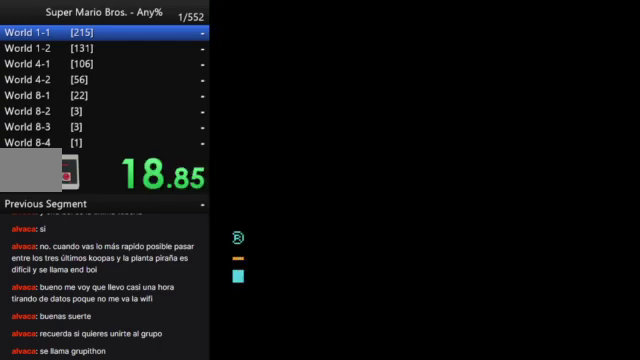
{"buttons": [], "events": []}
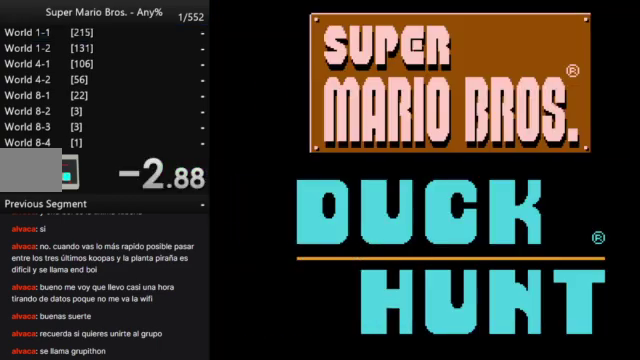
{"buttons": [], "events": []}
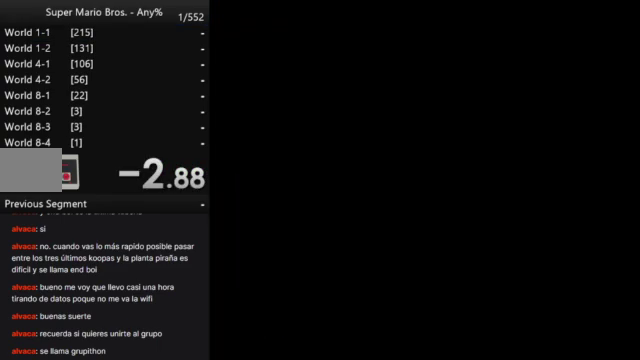
{"buttons": [], "events": []}
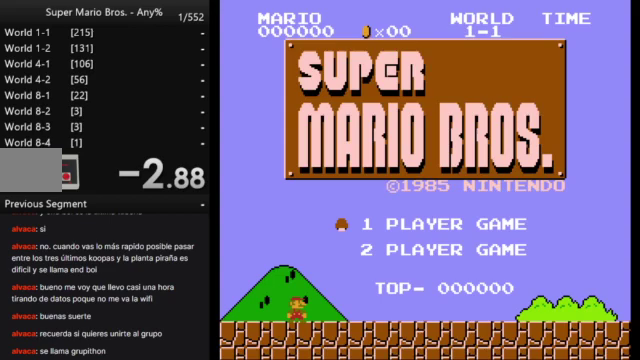
{"buttons": ["B", "DPAD_RIGHT"], "events": [[133, "START", "down"], [300, "START", "up"], [467, "DPAD_RIGHT", "down"], [500, "B", "down"]]}
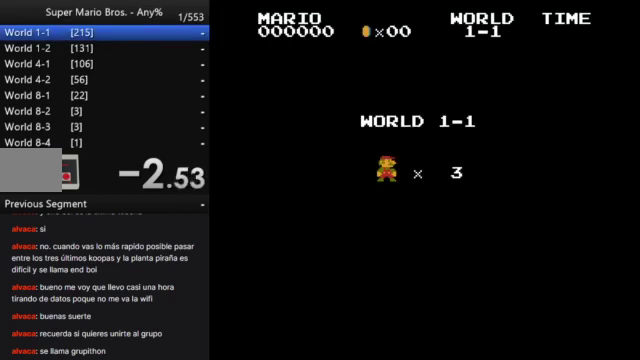
{"buttons": ["B", "DPAD_RIGHT"], "events": []}
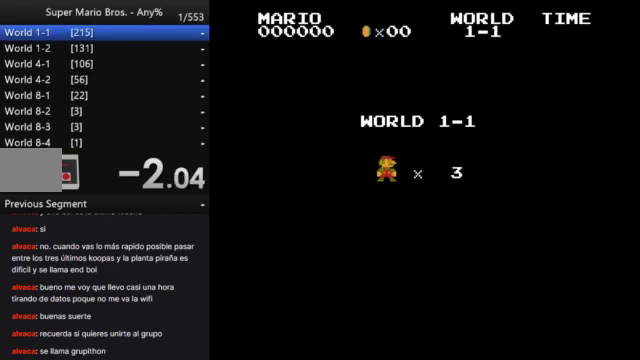
{"buttons": ["B", "DPAD_RIGHT"], "events": []}
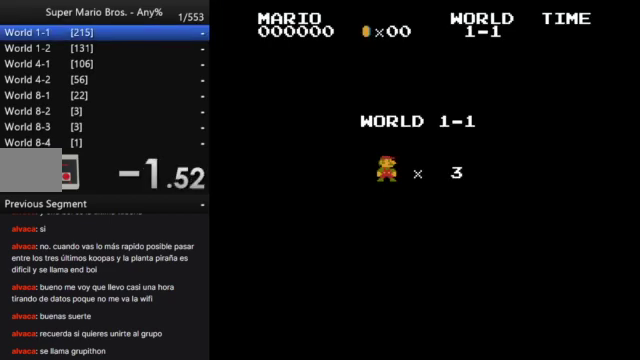
{"buttons": ["B", "DPAD_RIGHT"], "events": []}
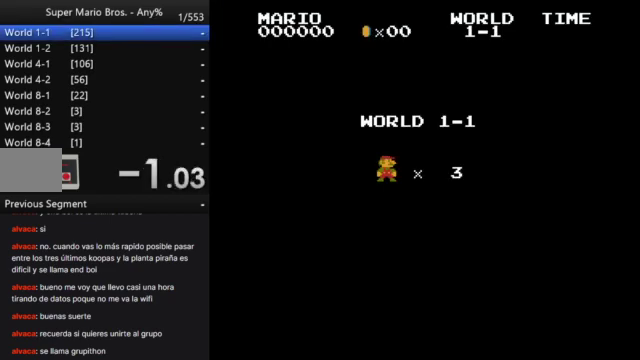
{"buttons": ["B", "DPAD_RIGHT"], "events": []}
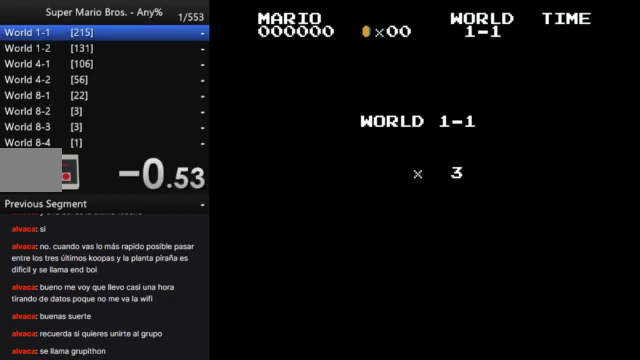
{"buttons": ["B", "DPAD_RIGHT"], "events": []}
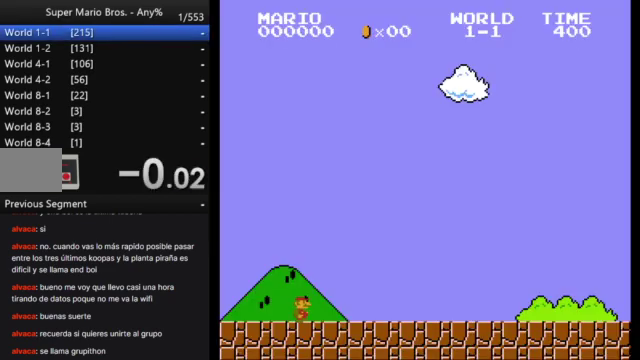
{"buttons": ["B", "DPAD_RIGHT"], "events": []}
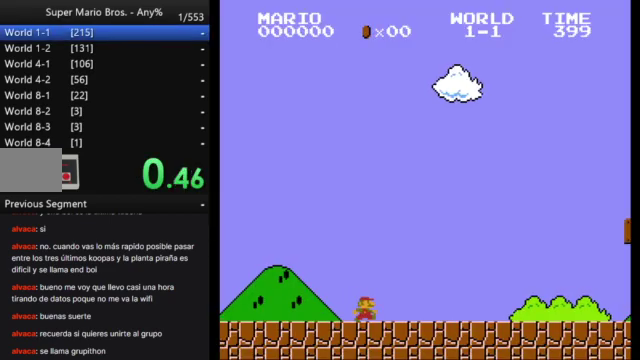
{"buttons": ["B", "DPAD_RIGHT"], "events": []}
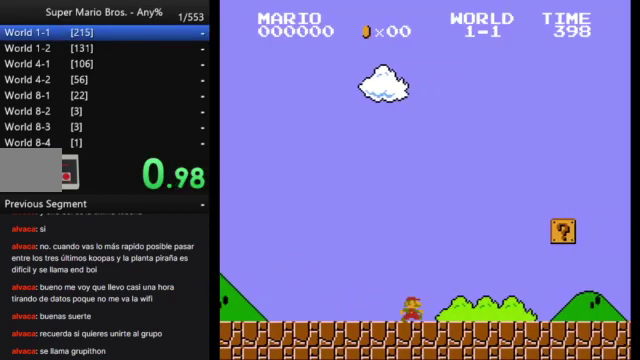
{"buttons": ["B", "DPAD_RIGHT"], "events": []}
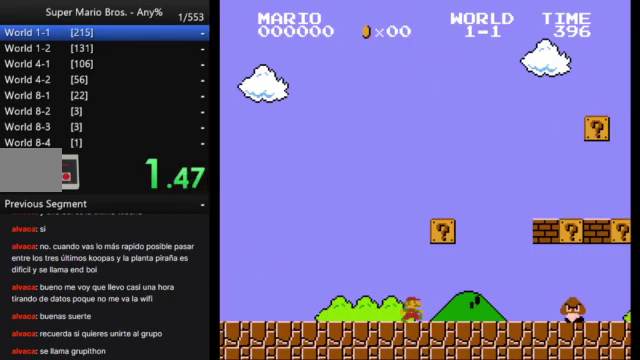
{"buttons": ["B", "DPAD_RIGHT"], "events": []}
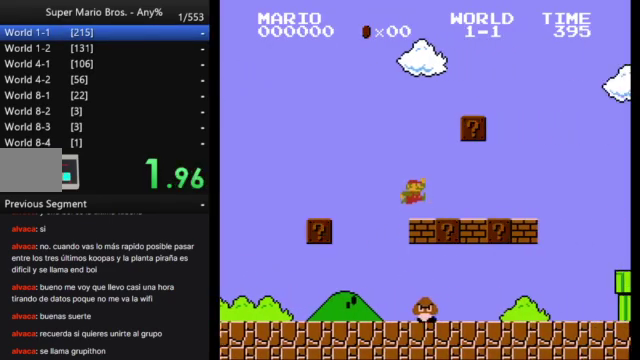
{"buttons": ["B", "DPAD_RIGHT"], "events": []}
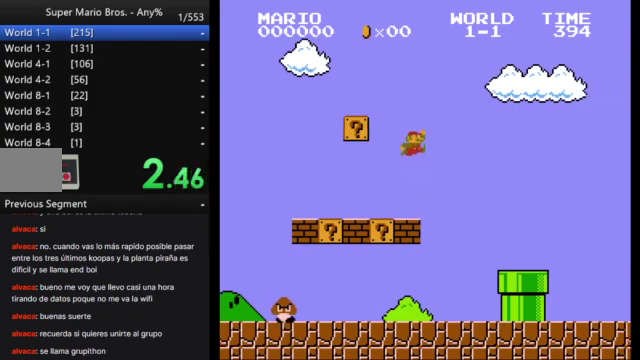
{"buttons": ["B", "DPAD_RIGHT"], "events": []}
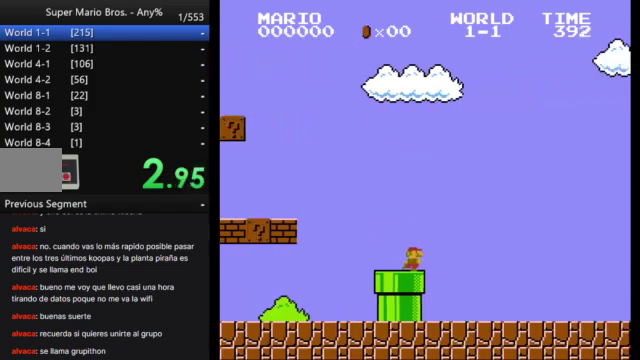
{"buttons": ["B", "DPAD_RIGHT"], "events": []}
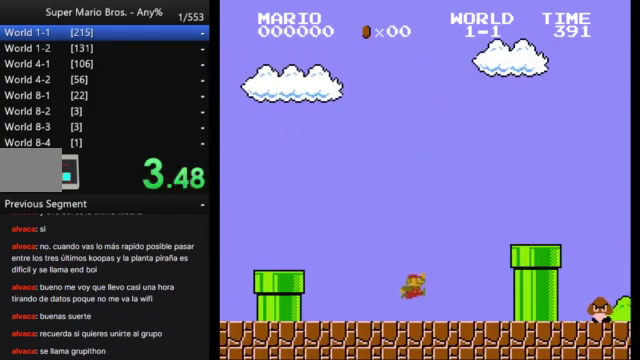
{"buttons": ["B", "DPAD_RIGHT"], "events": []}
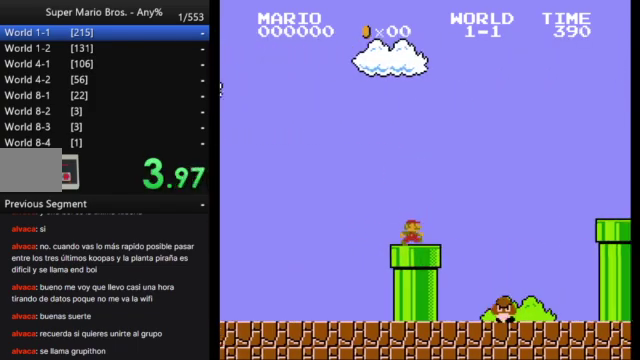
{"buttons": ["B", "DPAD_RIGHT"], "events": []}
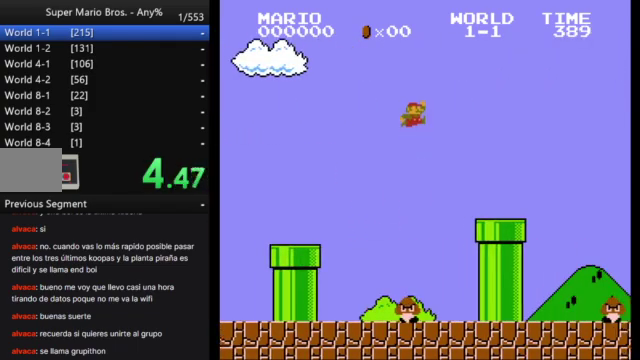
{"buttons": ["B", "DPAD_RIGHT"], "events": []}